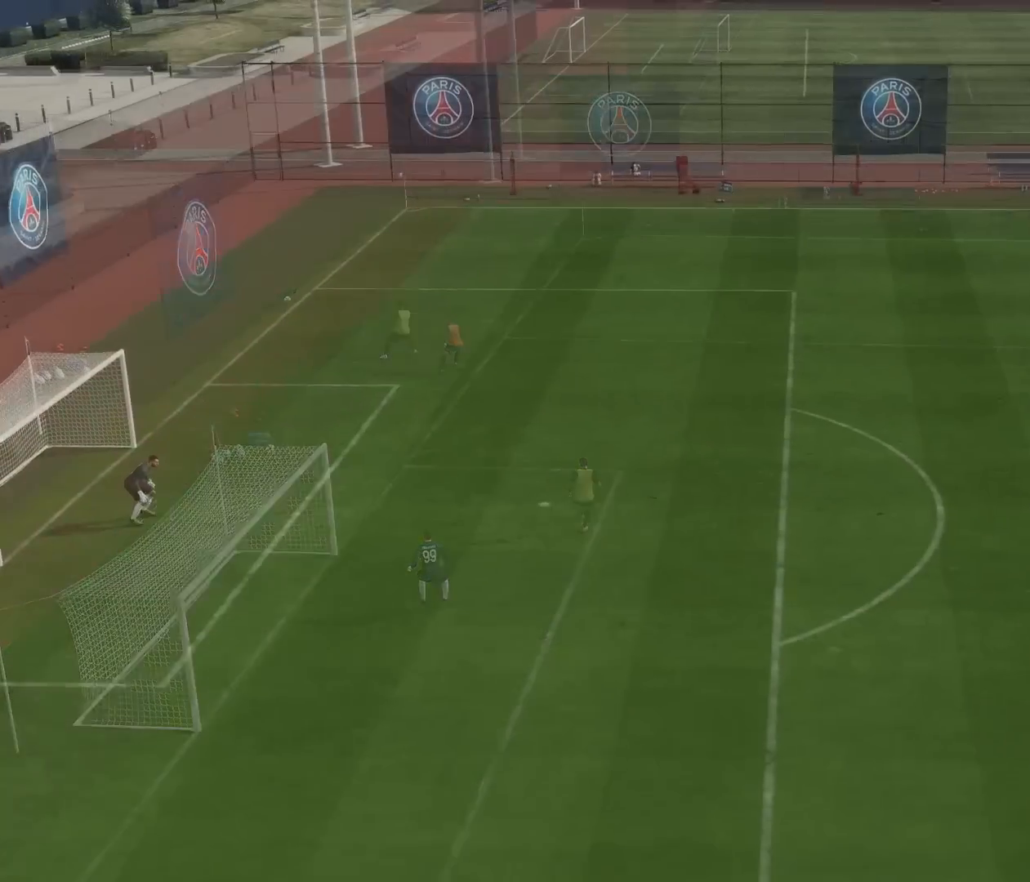
Gameplay with a controller (PlayStation layout); each line is a JSON object with the inputs held at the frame after it. "events" lists button and stick changes between this image and that frame as [ms after this image, input, new state], when the widget could be followed in between. Not read: right_stick.
{"buttons": [], "left_stick": "center", "events": []}
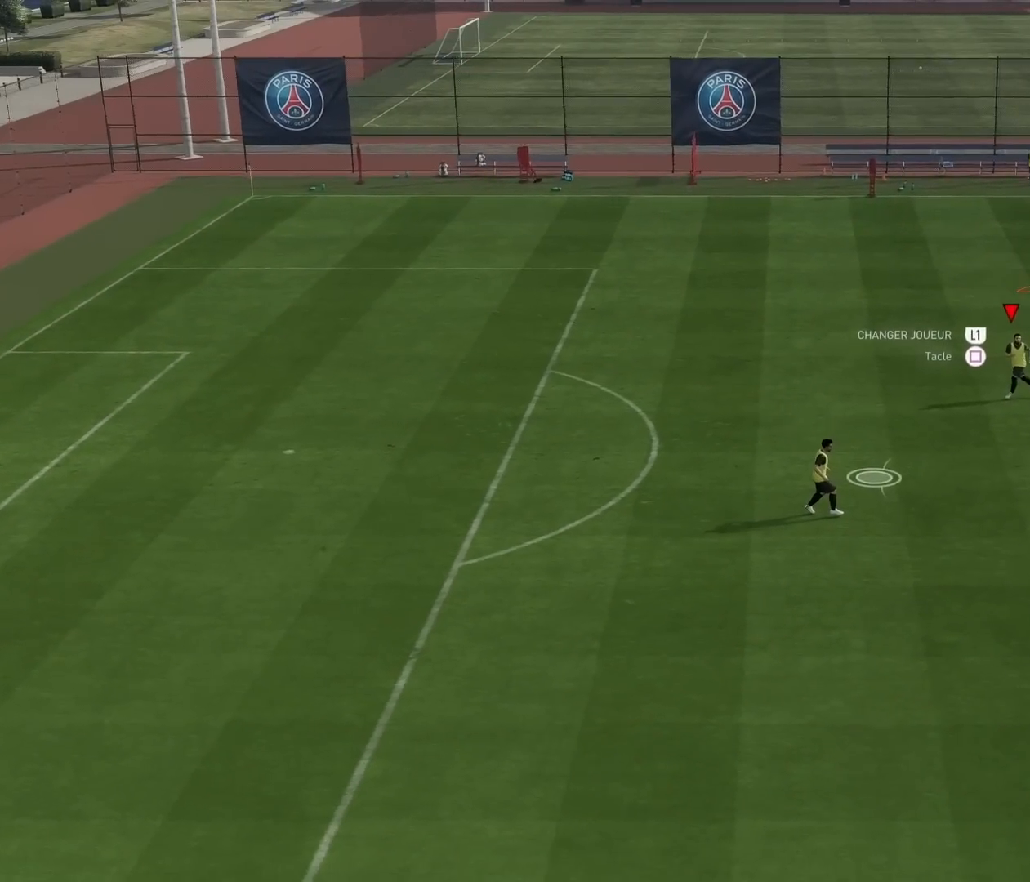
{"buttons": [], "left_stick": "center", "events": []}
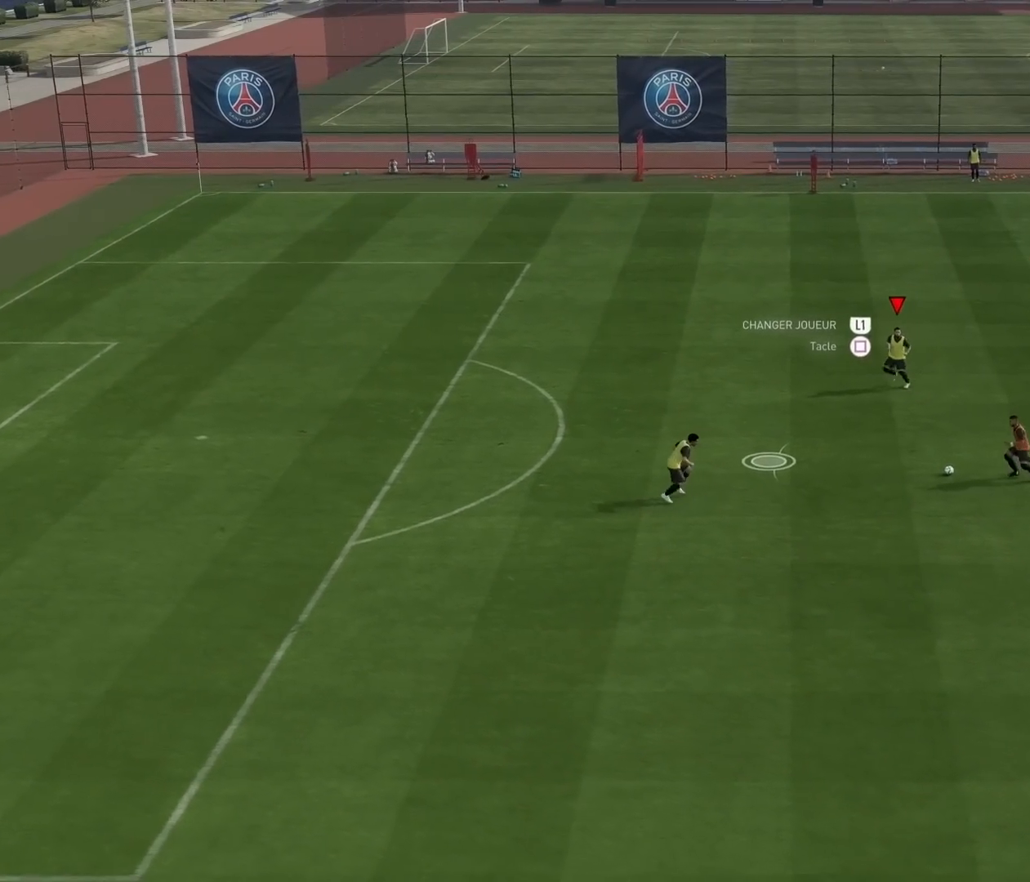
{"buttons": ["L2", "R2"], "left_stick": "up", "events": [[50, "left_stick", "down-left"], [200, "L1", "down"], [233, "left_stick", "up-left"], [250, "R2", "down"], [317, "L1", "up"], [317, "left_stick", "up"], [367, "L2", "down"]]}
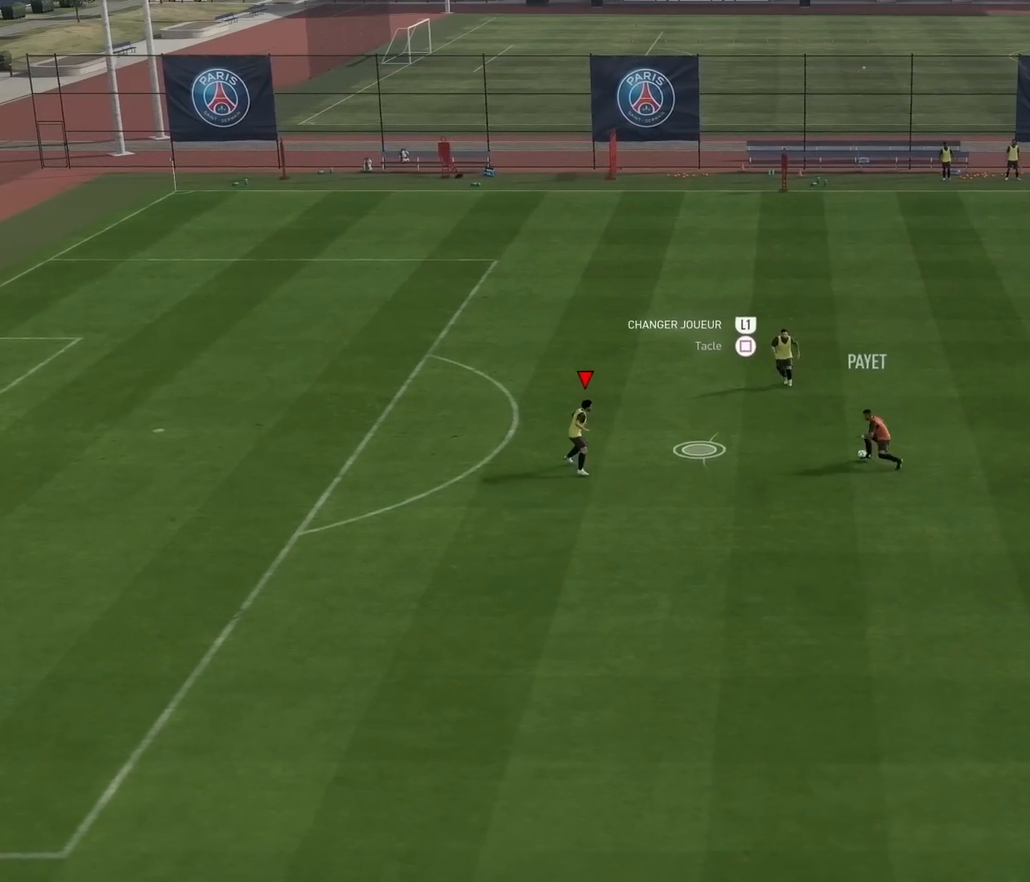
{"buttons": ["L2"], "left_stick": "down-left", "events": [[251, "R2", "up"], [317, "left_stick", "left"], [367, "left_stick", "down-left"]]}
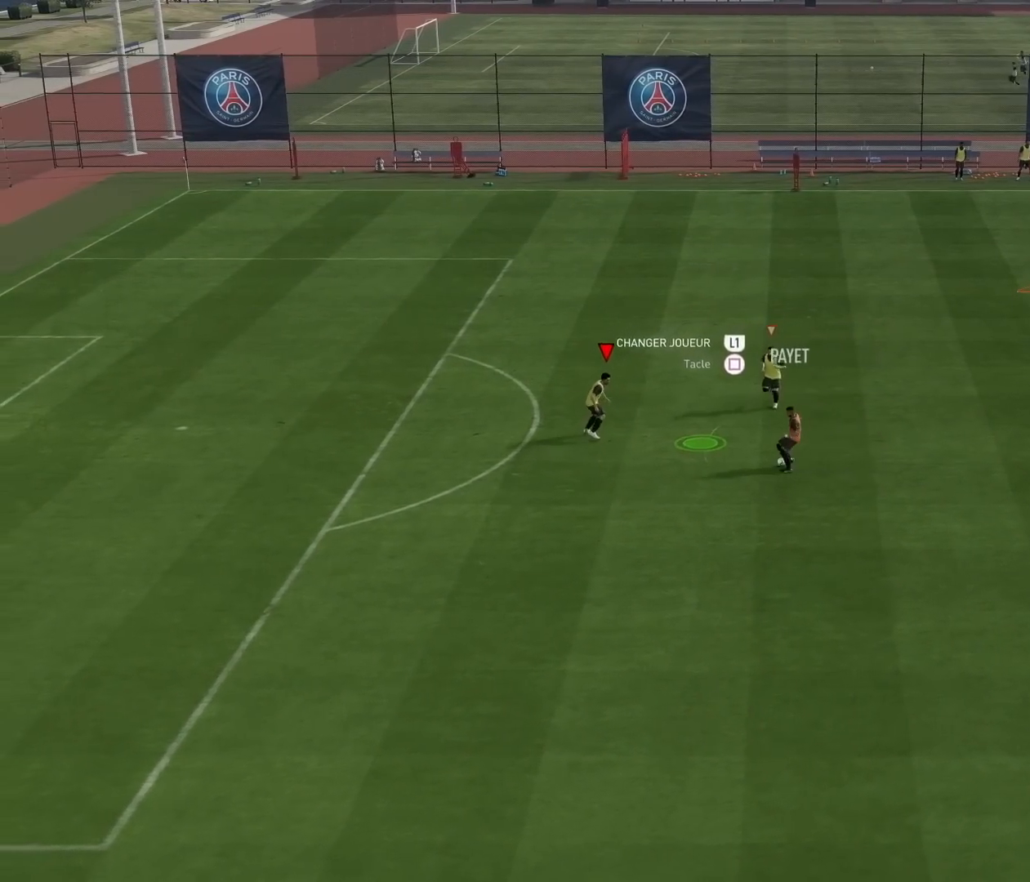
{"buttons": ["L2"], "left_stick": "down-left", "events": []}
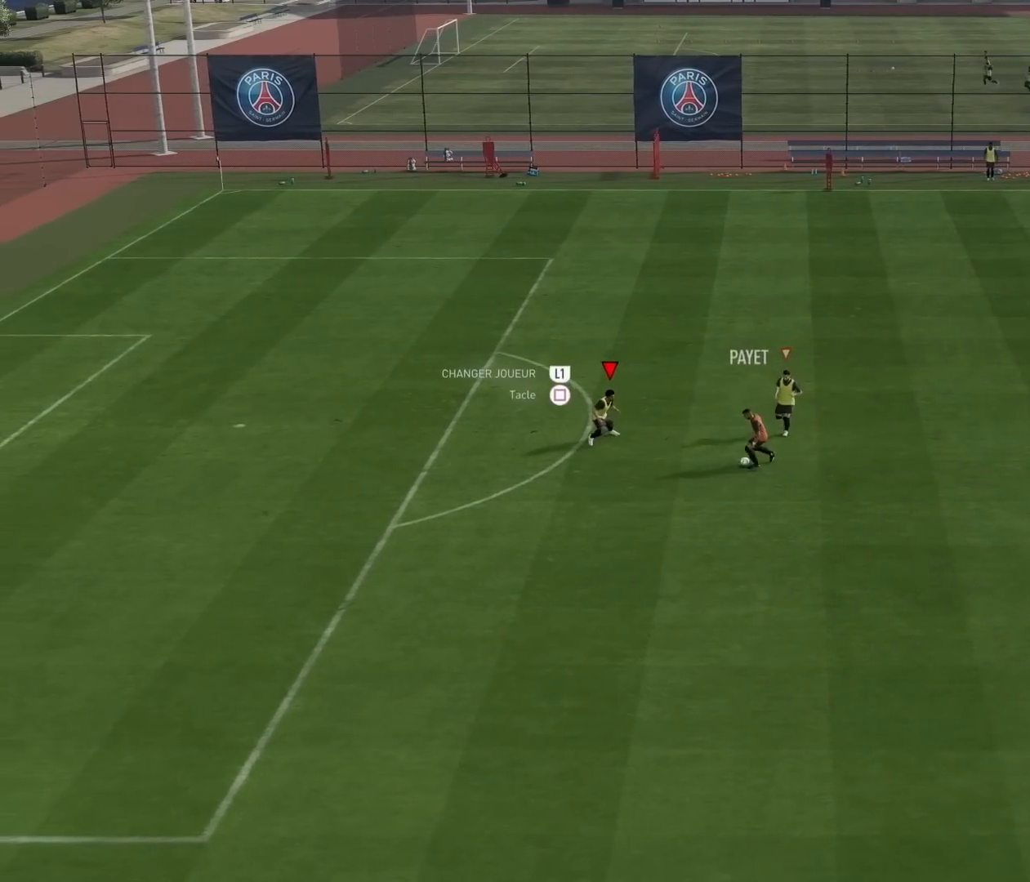
{"buttons": ["R2"], "left_stick": "down-left", "events": [[100, "left_stick", "left"], [267, "left_stick", "down-left"], [501, "L2", "up"], [501, "R2", "down"]]}
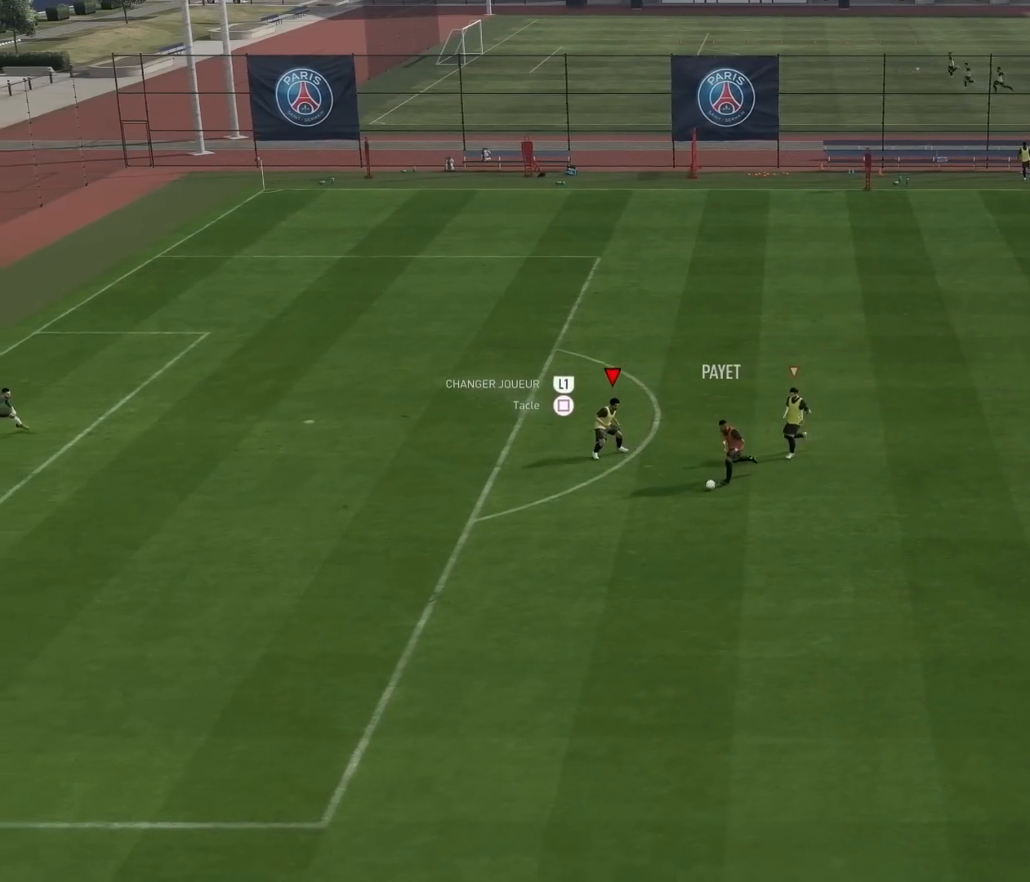
{"buttons": ["R2"], "left_stick": "down-left", "events": []}
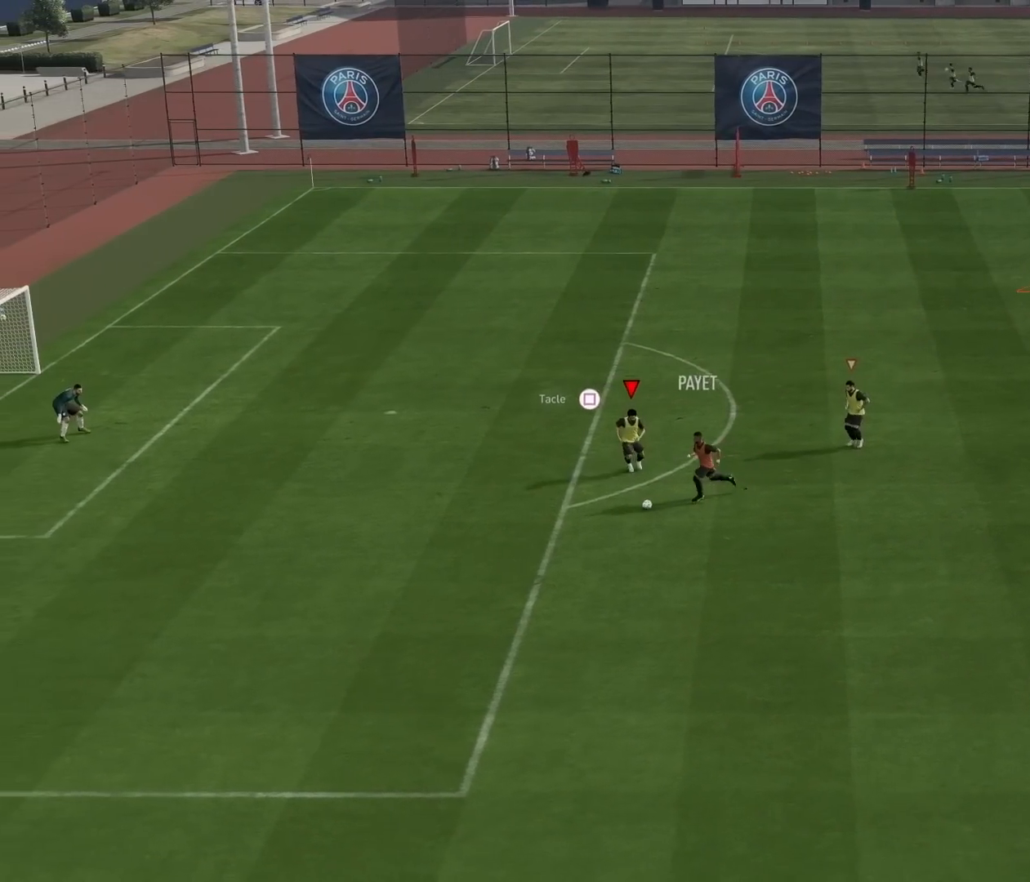
{"buttons": ["R2", "L3"], "left_stick": "down-left", "events": [[417, "L3", "down"]]}
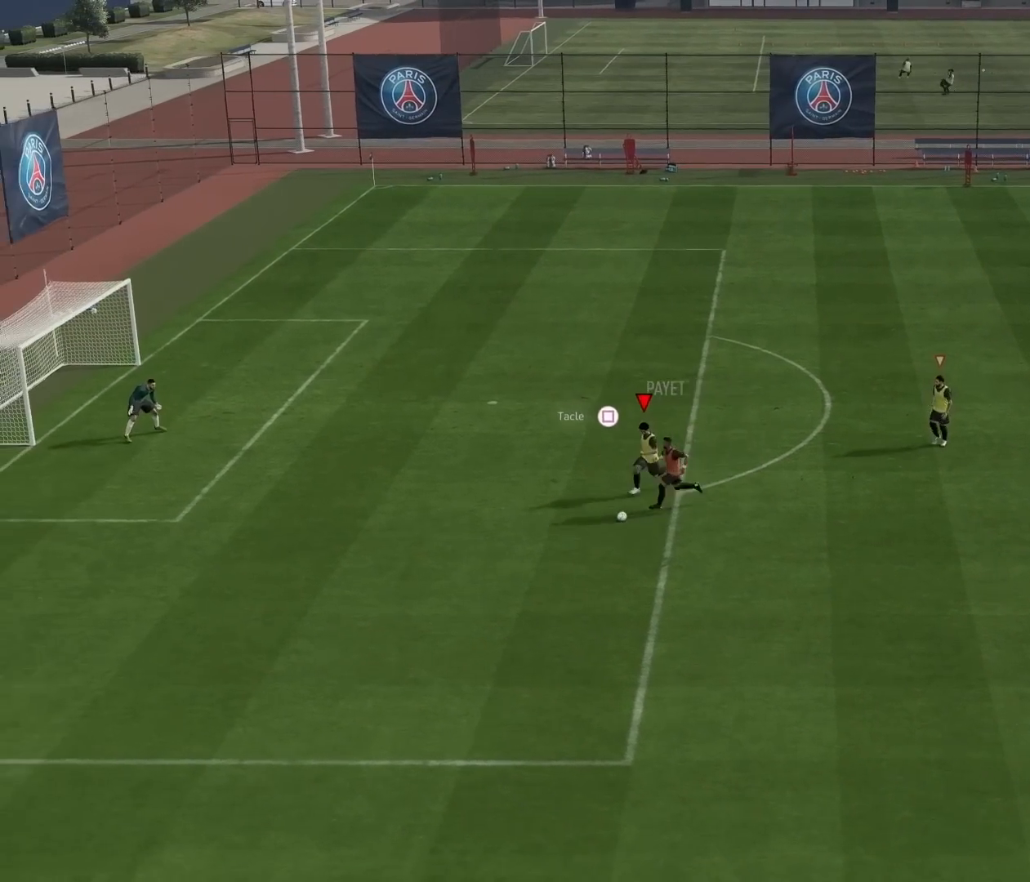
{"buttons": ["R2"], "left_stick": "left", "events": [[134, "L3", "up"], [200, "left_stick", "left"]]}
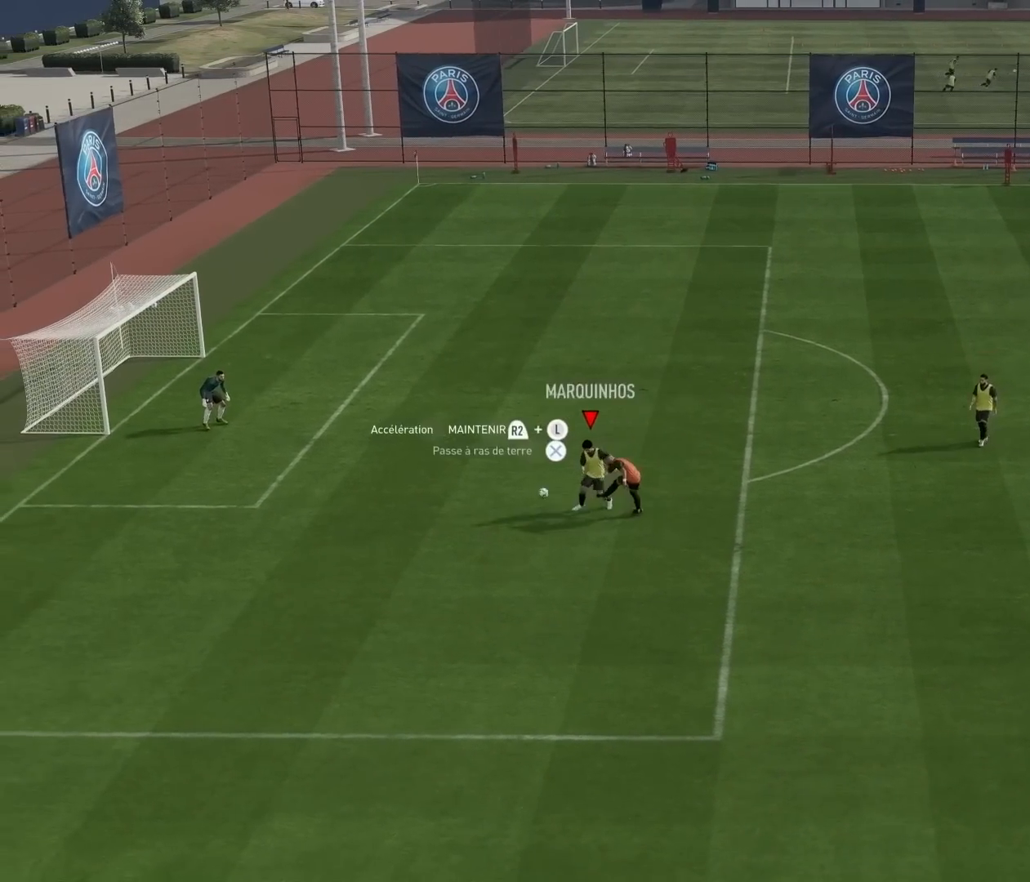
{"buttons": [], "left_stick": "center", "events": [[233, "R2", "up"], [417, "left_stick", "center"]]}
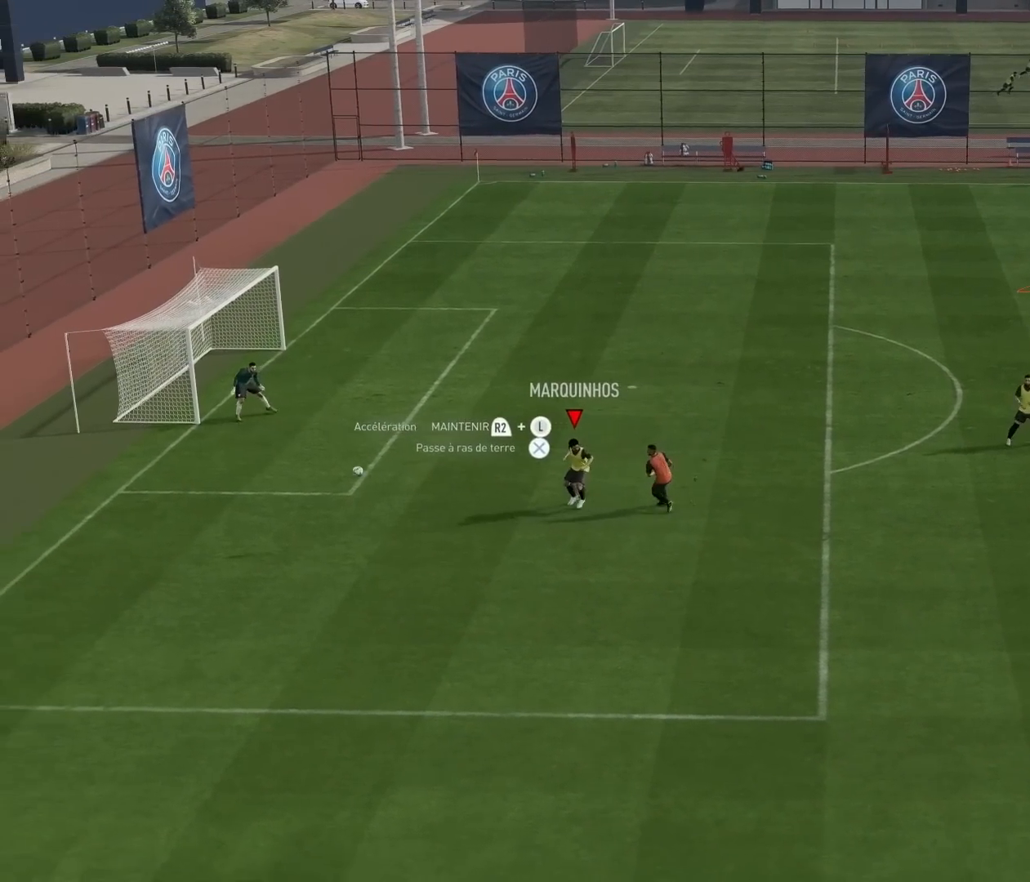
{"buttons": [], "left_stick": "center", "events": []}
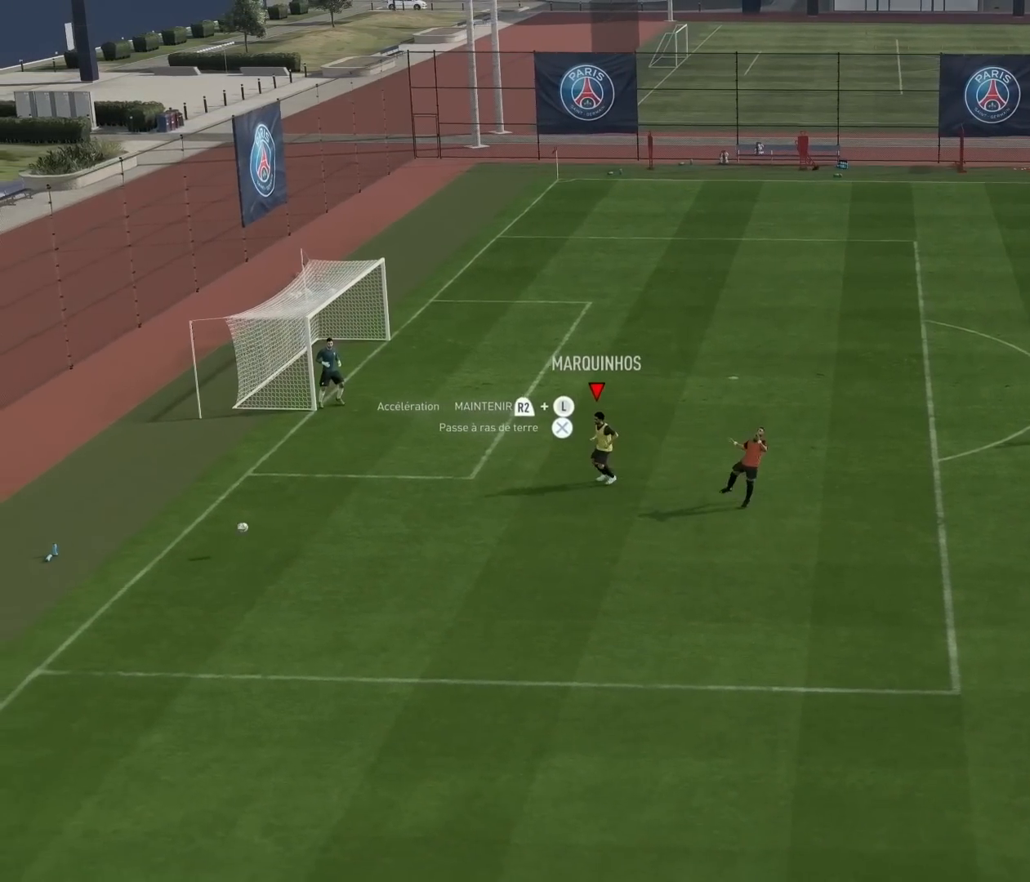
{"buttons": [], "left_stick": "center", "events": []}
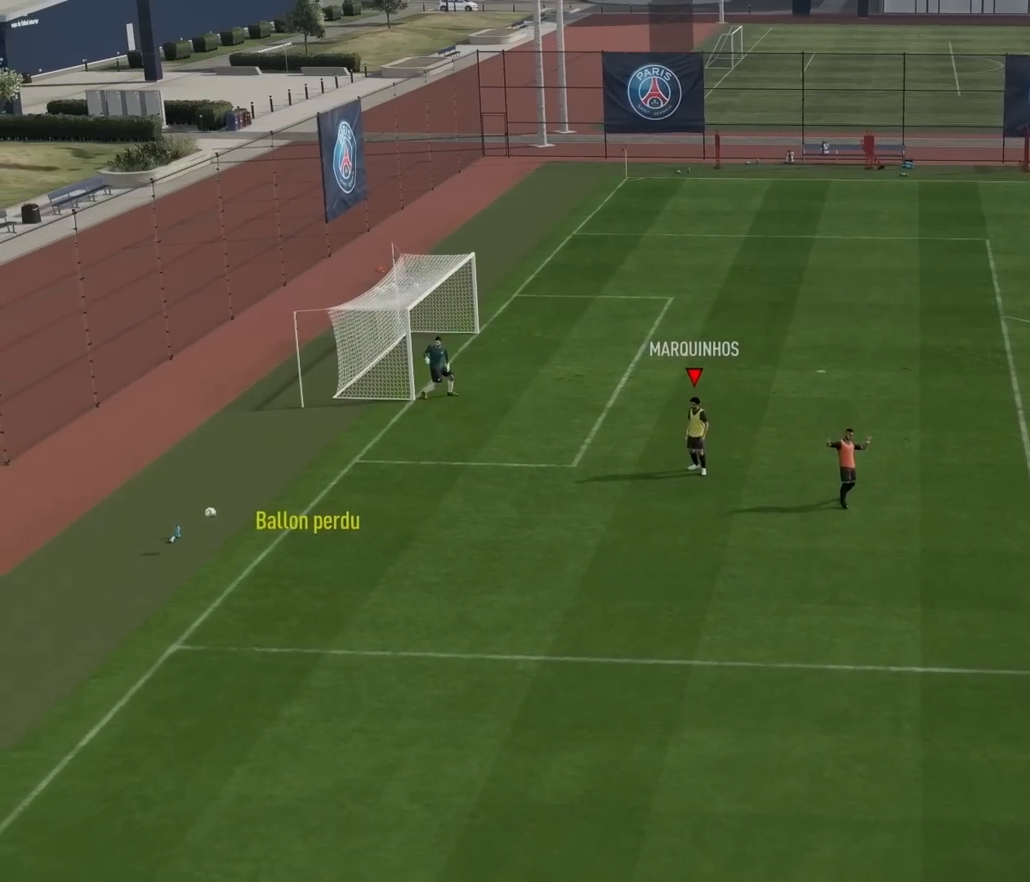
{"buttons": [], "left_stick": "center", "events": []}
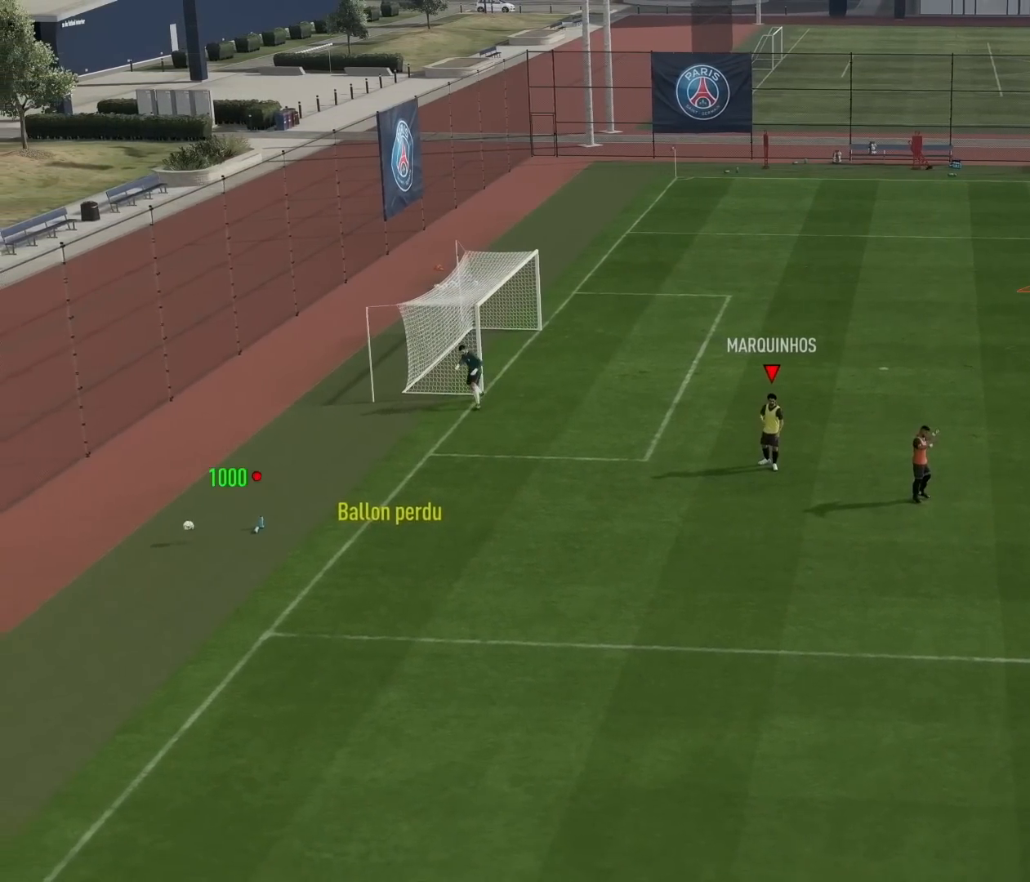
{"buttons": [], "left_stick": "center", "events": []}
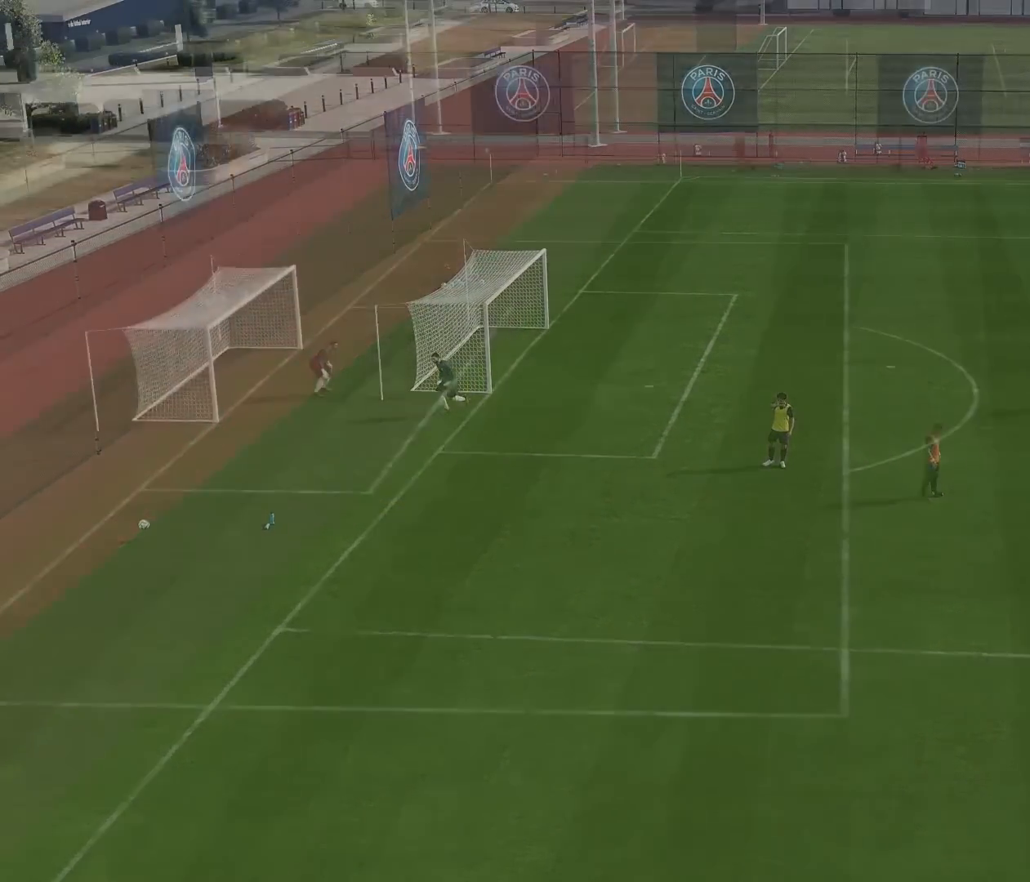
{"buttons": [], "left_stick": "center", "events": []}
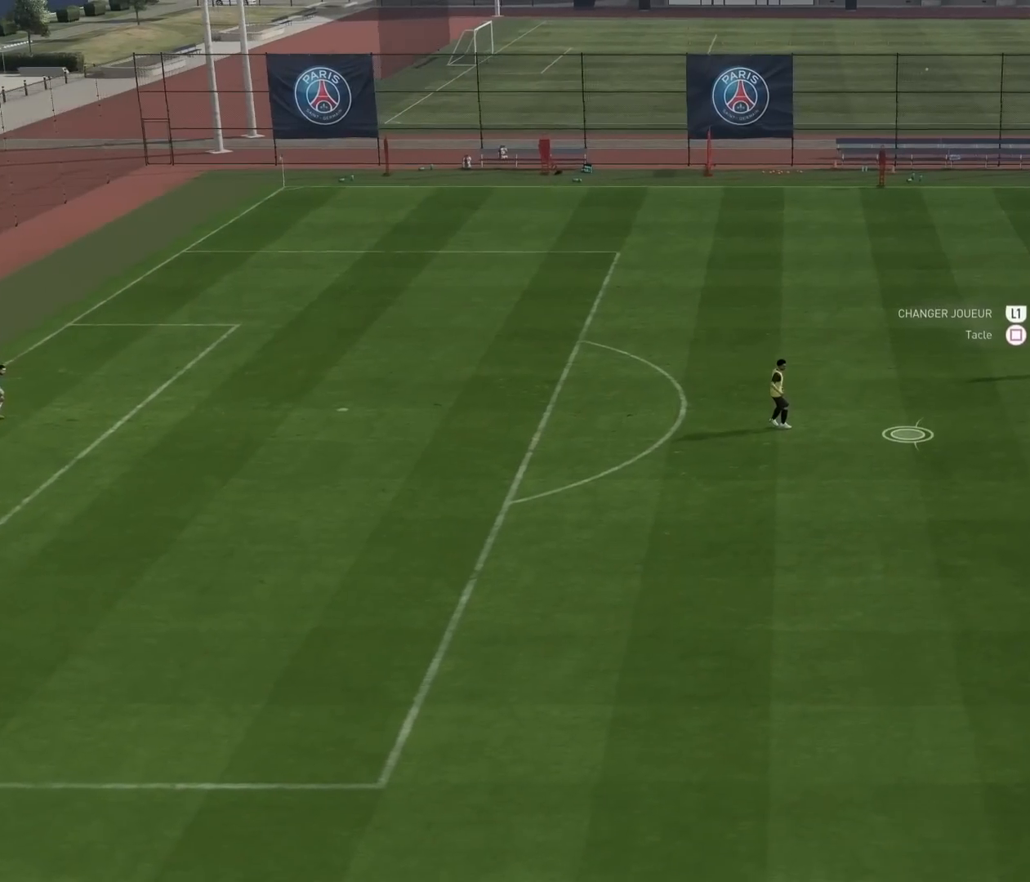
{"buttons": [], "left_stick": "up-right", "events": [[16, "left_stick", "down-left"], [317, "left_stick", "center"], [367, "left_stick", "up-right"]]}
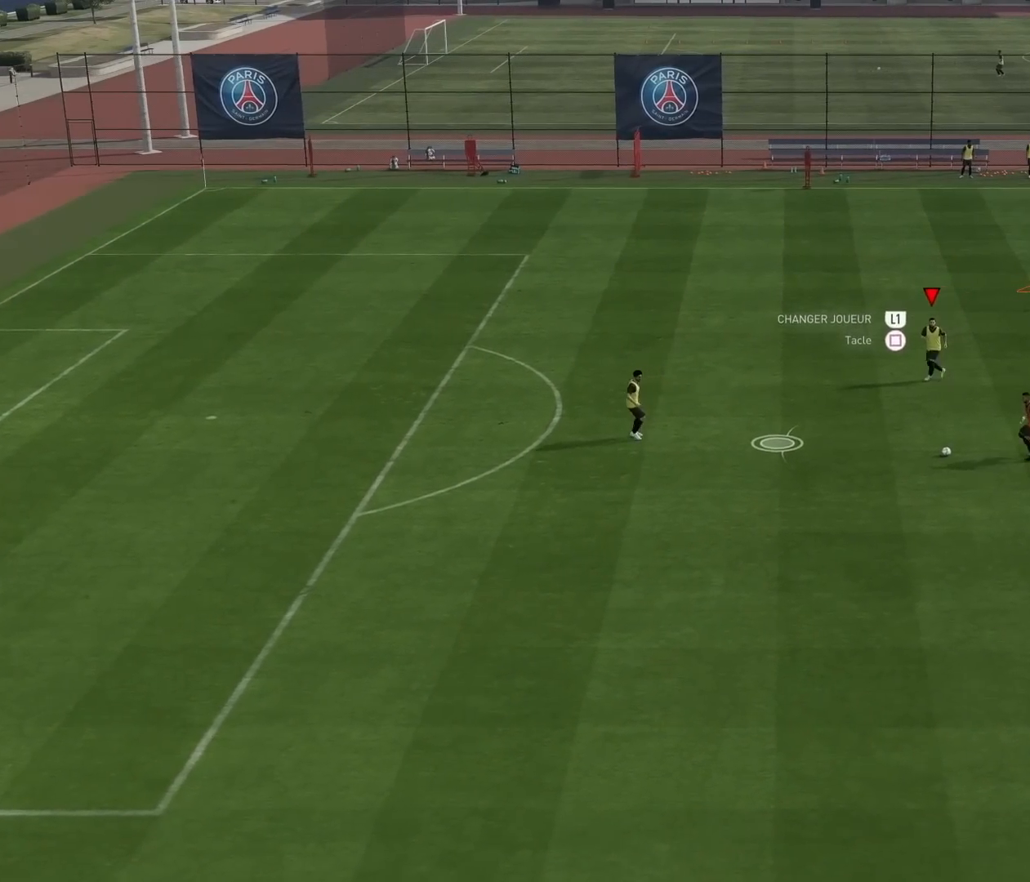
{"buttons": [], "left_stick": "up", "events": [[150, "L1", "down"], [234, "left_stick", "up"], [250, "L1", "up"]]}
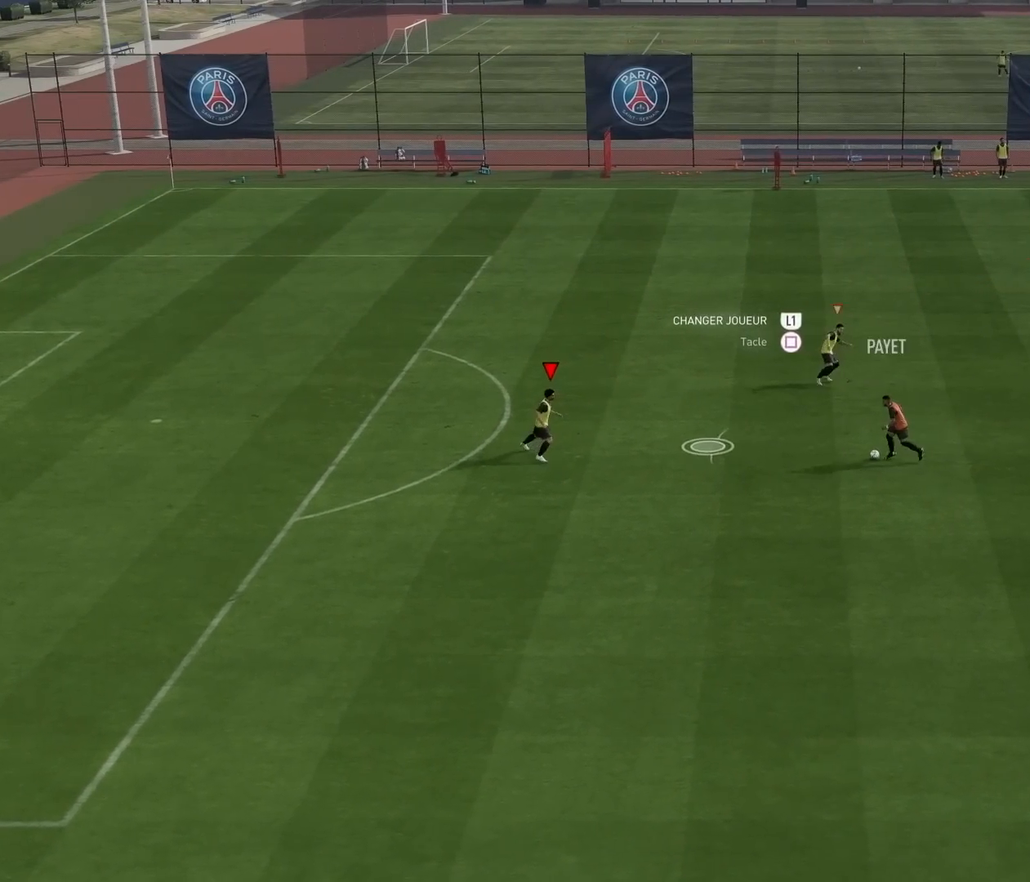
{"buttons": ["R2"], "left_stick": "left", "events": [[16, "R2", "down"], [267, "left_stick", "up-left"], [433, "left_stick", "left"]]}
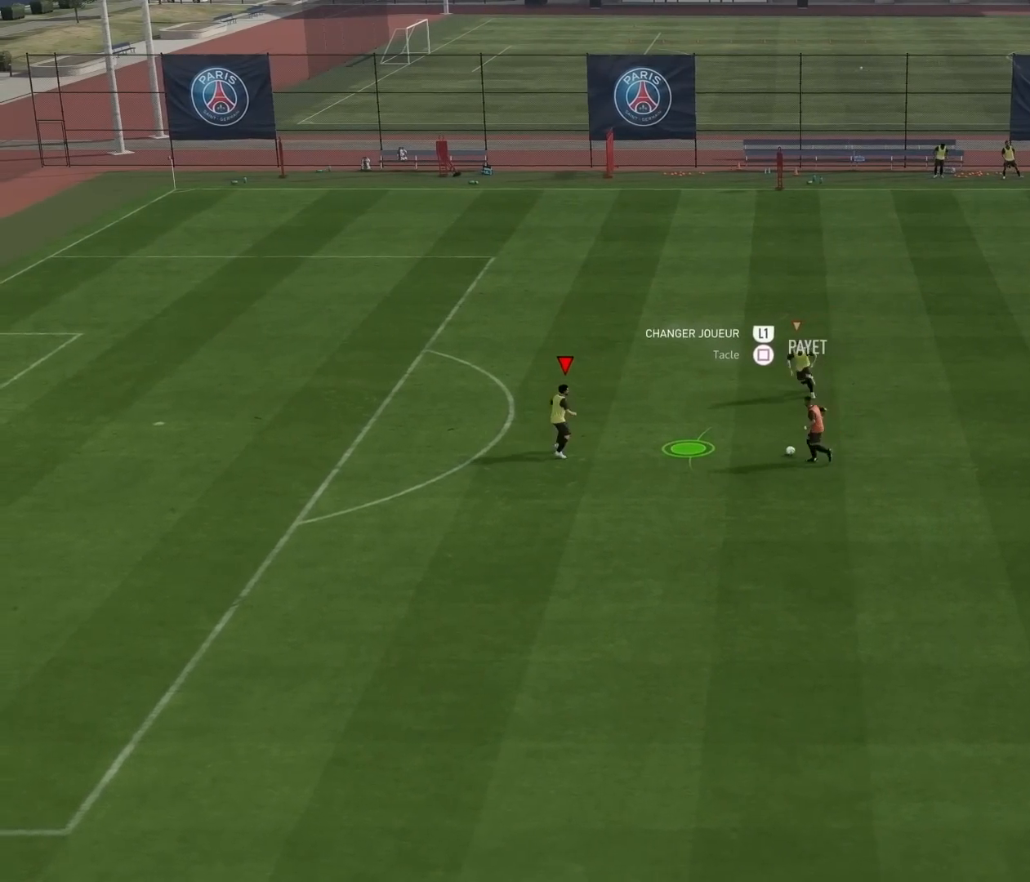
{"buttons": ["L2"], "left_stick": "up-left", "events": [[50, "left_stick", "up-left"], [317, "L2", "down"], [417, "R2", "up"]]}
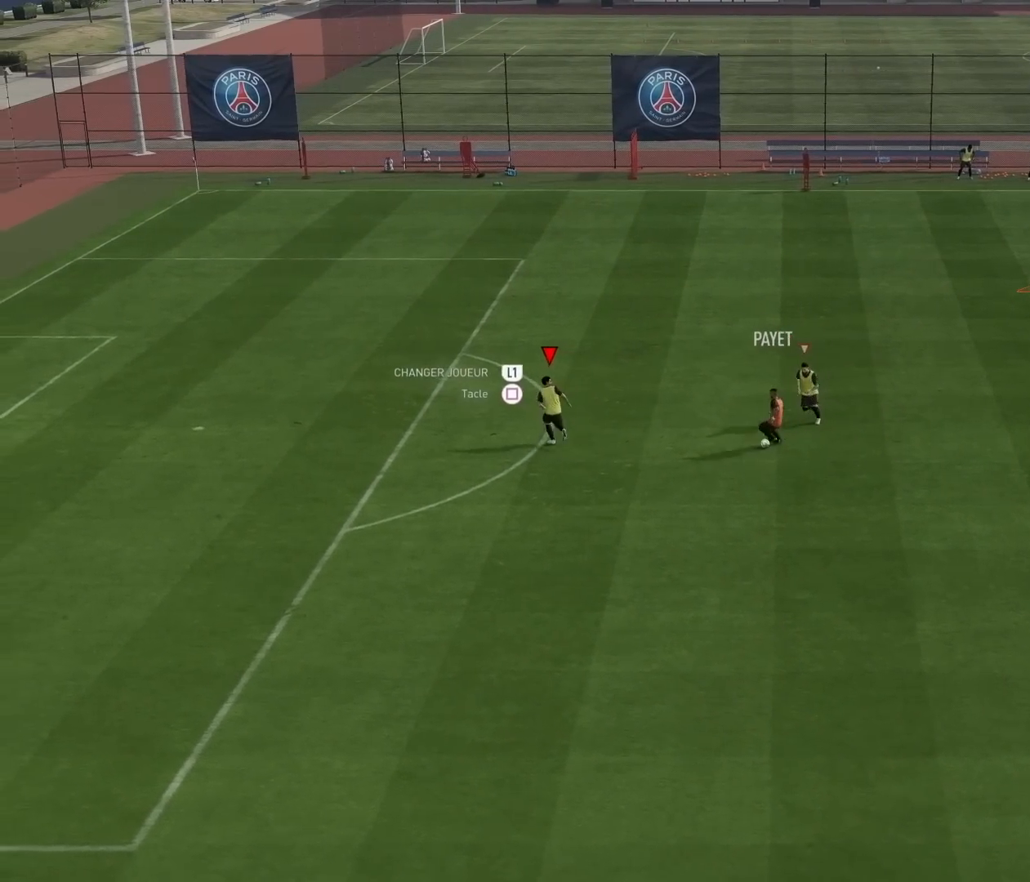
{"buttons": ["L2"], "left_stick": "up-left", "events": [[83, "left_stick", "left"], [250, "left_stick", "up-left"]]}